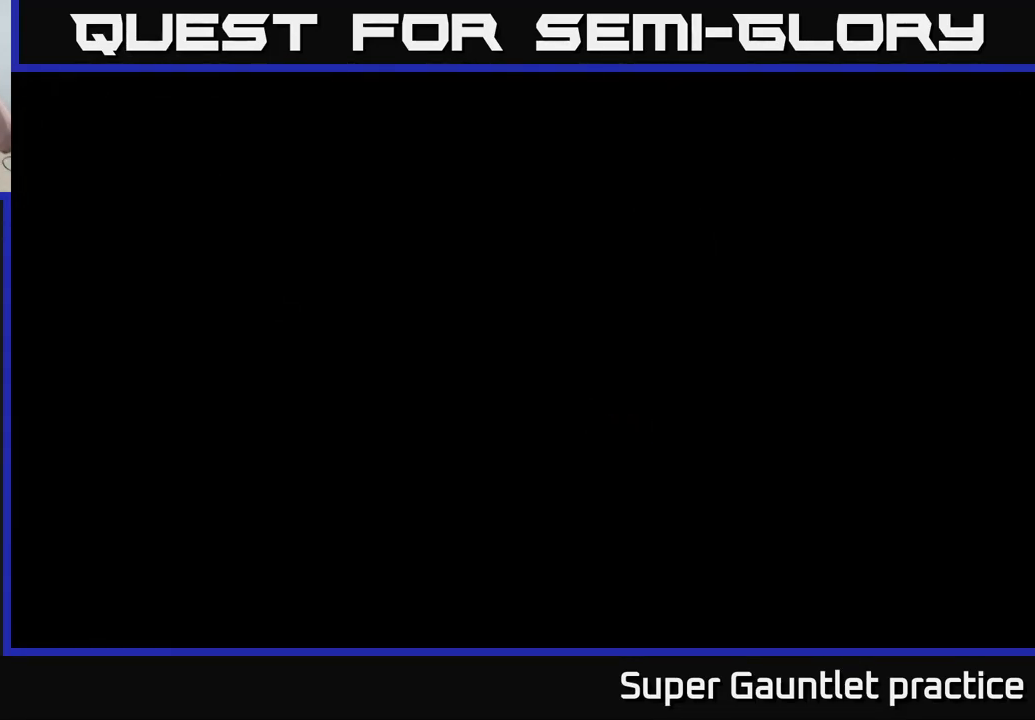
Gameplay with a controller (Xbox layout); each line is a JSON object with the inputs held at the frame after it. "events" lists button and stick changes between this image and that frame as [ms after this image, input, new state], when the widget could be followed in between. Not read: right_stick.
{"buttons": [], "left_stick": "center", "events": []}
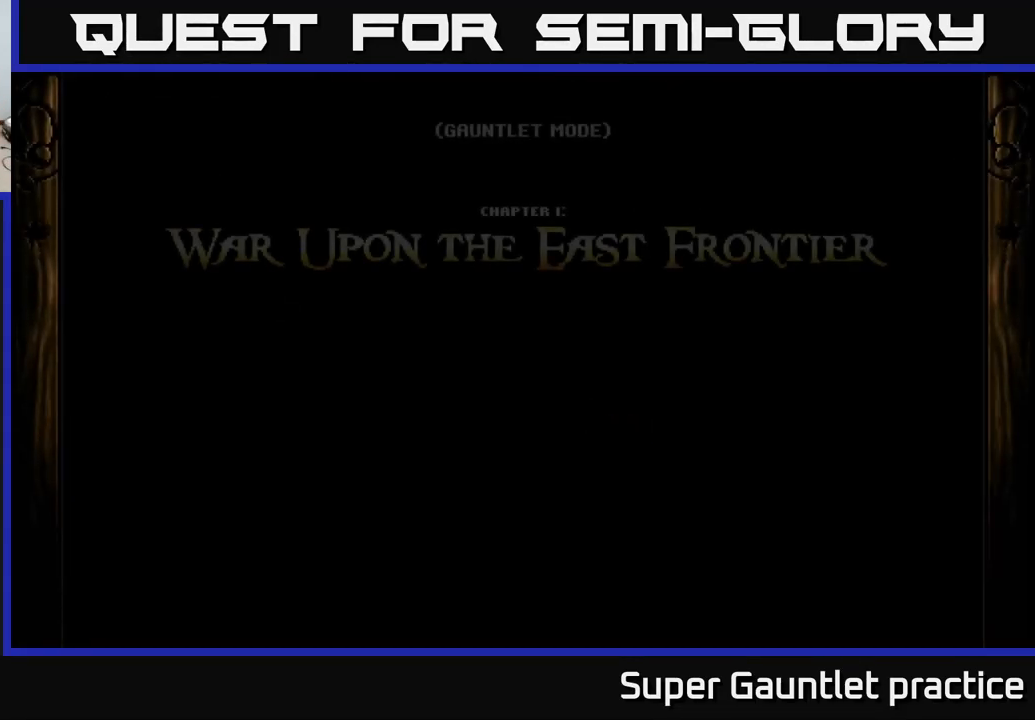
{"buttons": ["A"], "left_stick": "center", "events": [[467, "A", "down"]]}
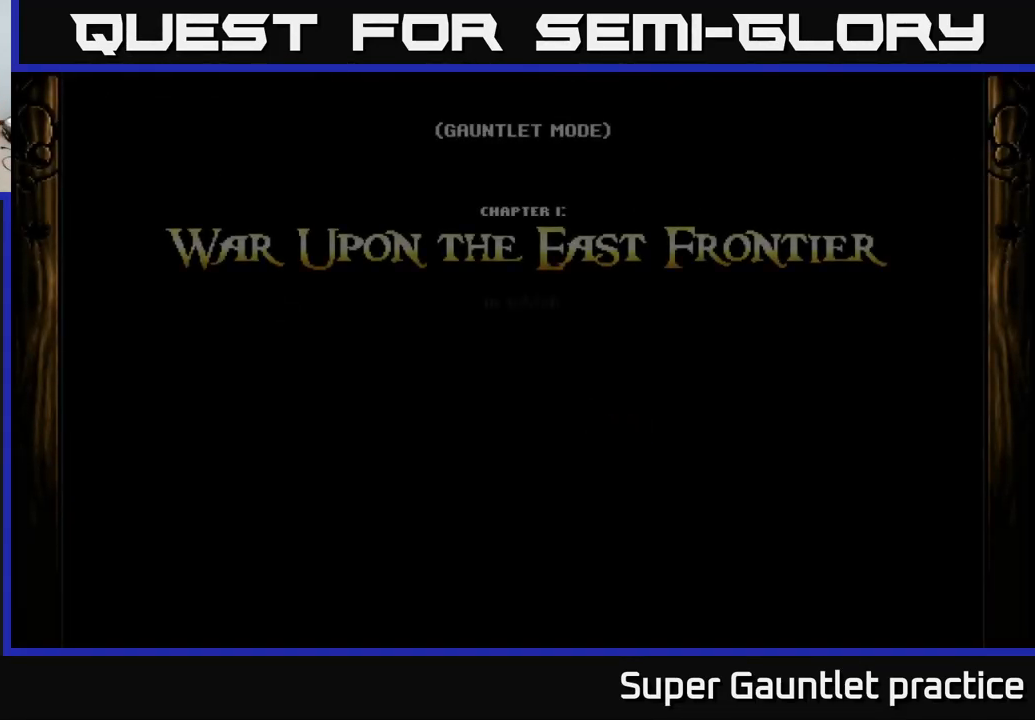
{"buttons": ["A"], "left_stick": "center", "events": []}
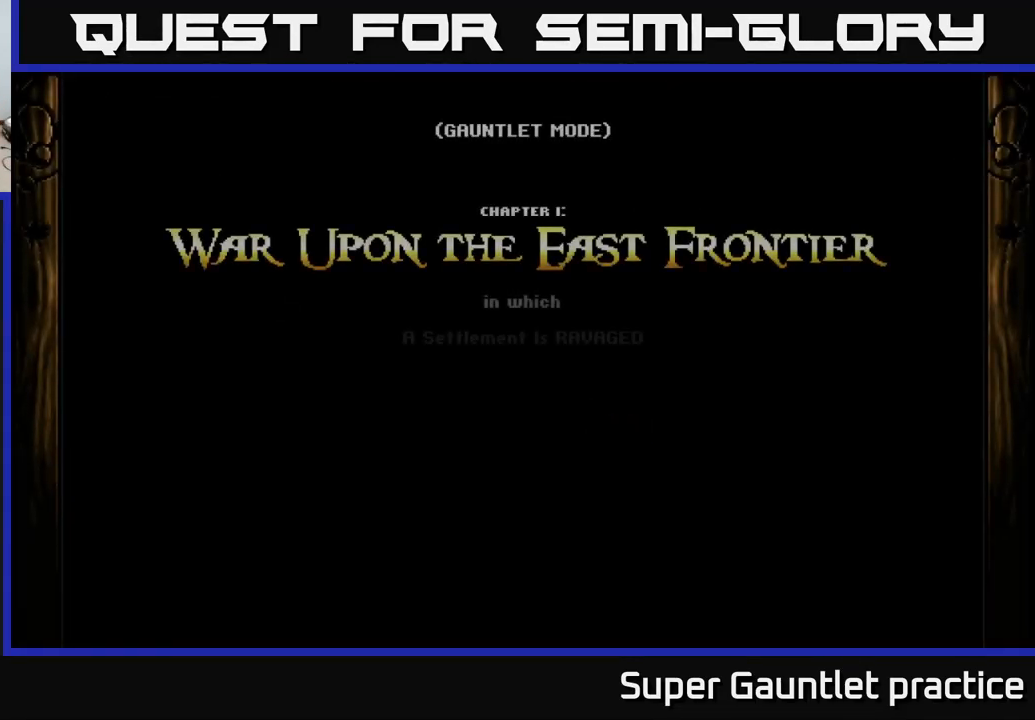
{"buttons": ["A"], "left_stick": "center", "events": []}
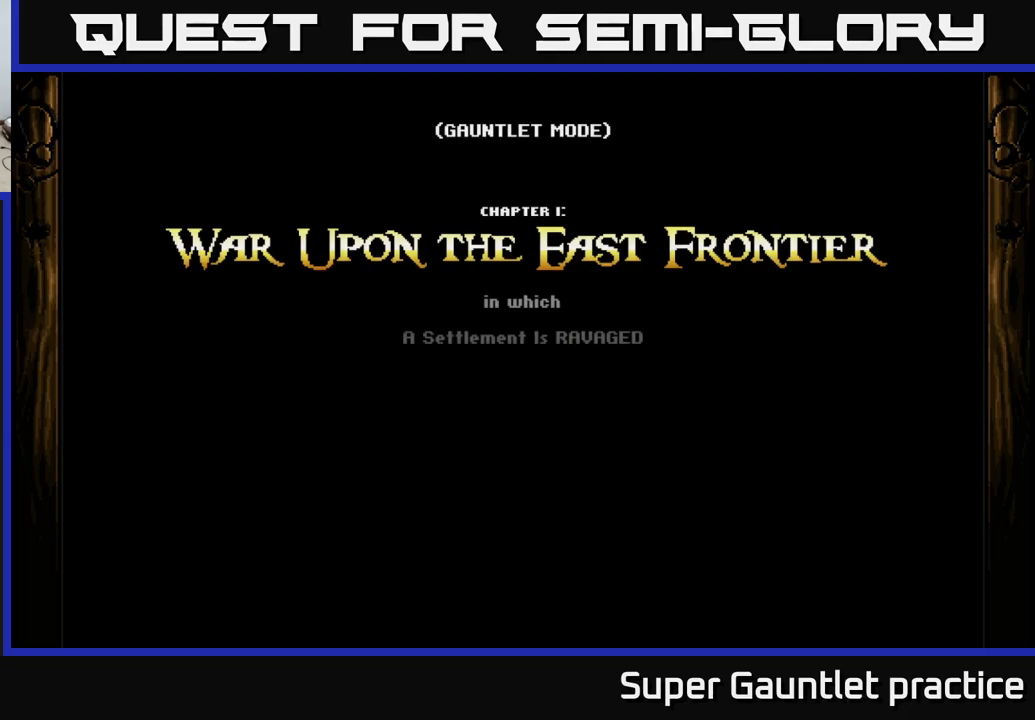
{"buttons": ["A"], "left_stick": "center", "events": [[67, "A", "up"], [84, "A", "down"], [100, "A", "up"], [200, "A", "down"]]}
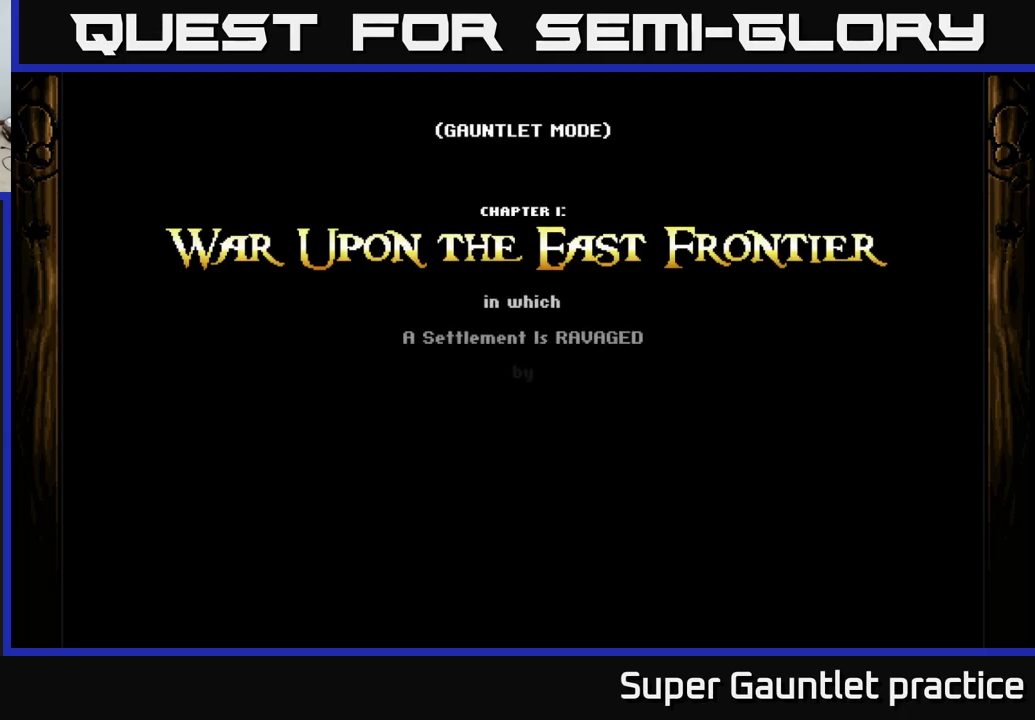
{"buttons": ["A"], "left_stick": "center", "events": []}
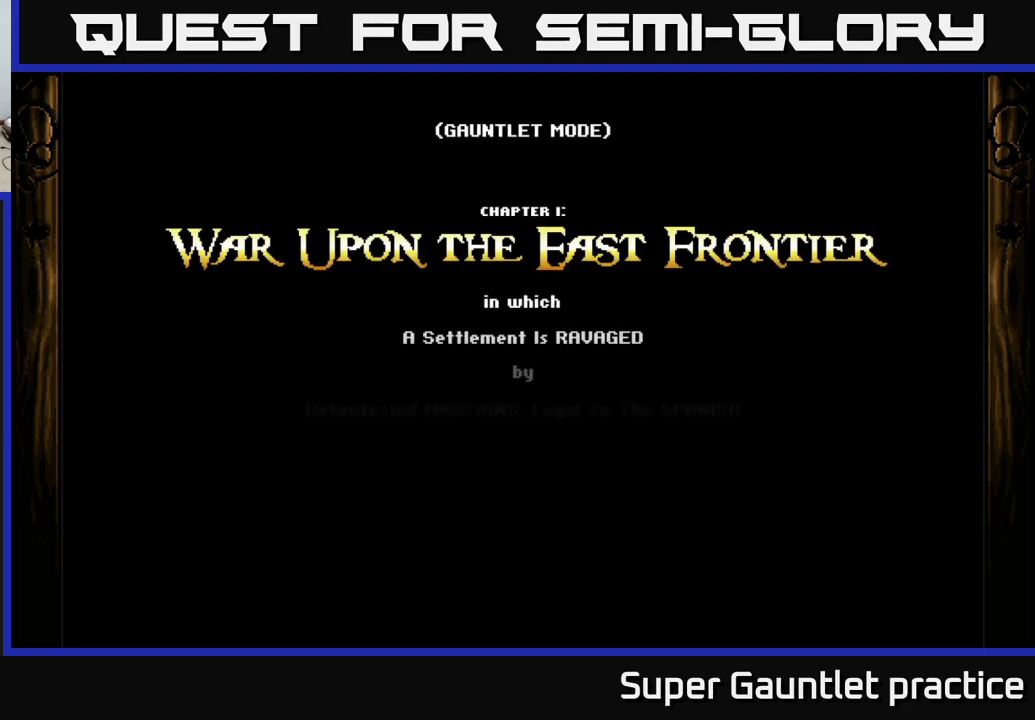
{"buttons": ["A"], "left_stick": "center", "events": []}
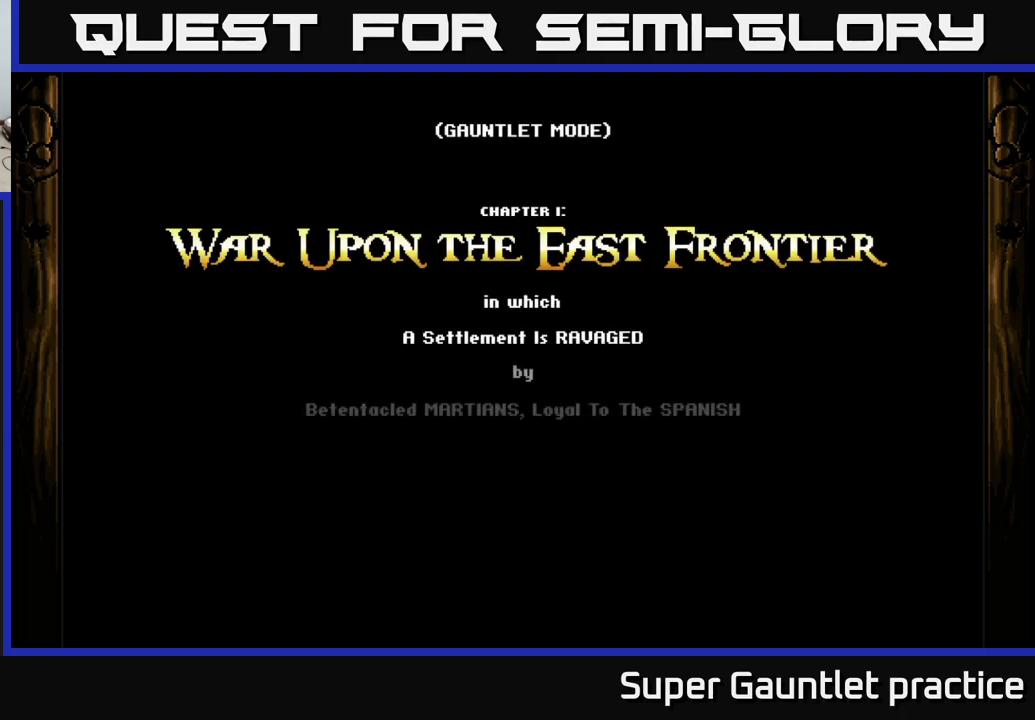
{"buttons": ["A"], "left_stick": "center", "events": [[184, "A", "up"], [400, "A", "down"]]}
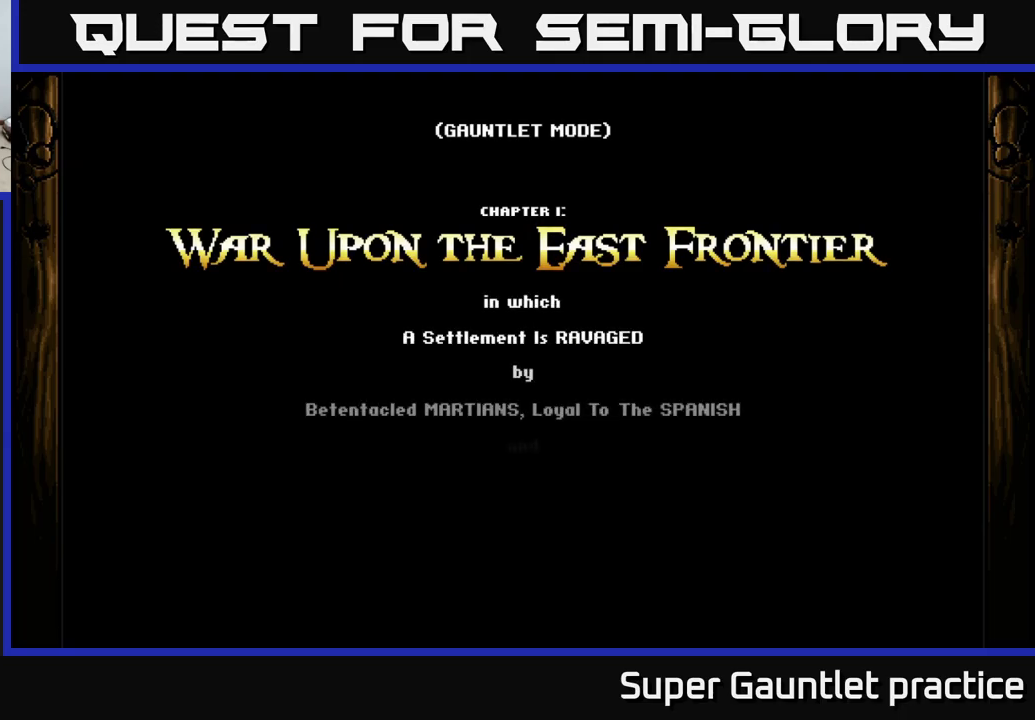
{"buttons": [], "left_stick": "center", "events": [[400, "A", "up"]]}
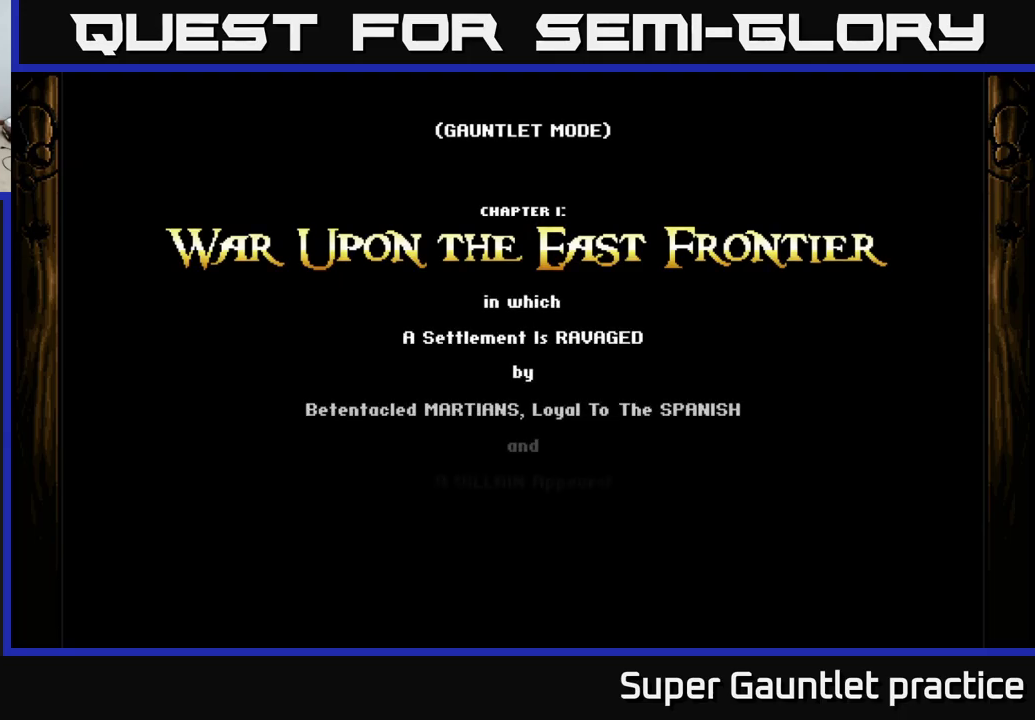
{"buttons": [], "left_stick": "center", "events": [[100, "A", "down"], [200, "A", "up"], [317, "A", "down"], [384, "A", "up"]]}
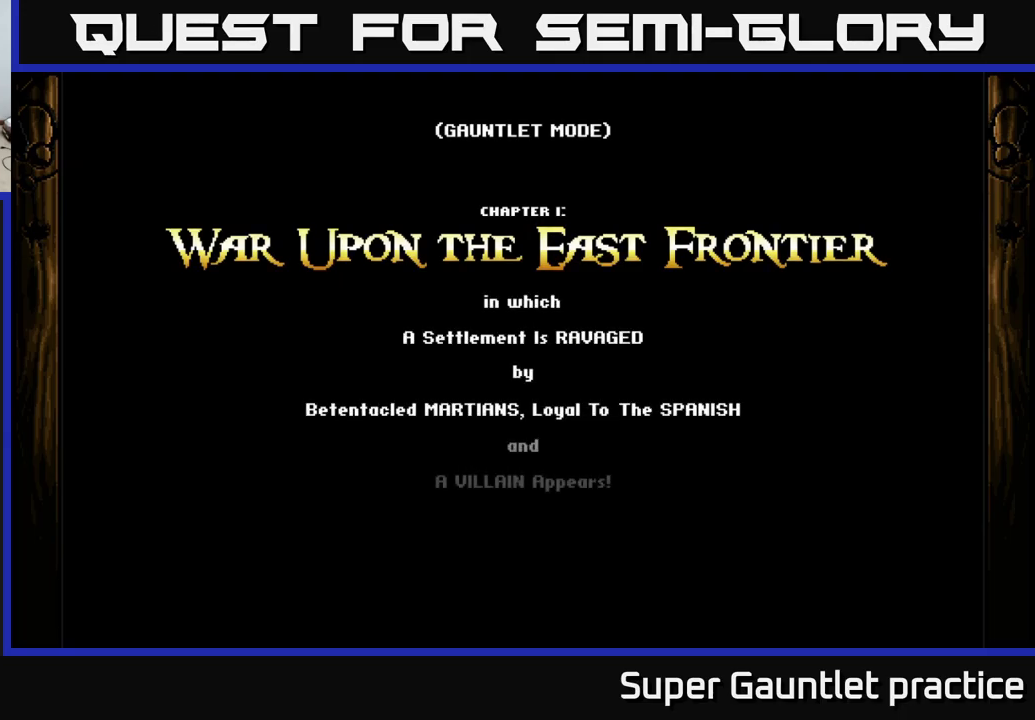
{"buttons": [], "left_stick": "center", "events": [[50, "A", "down"], [150, "A", "up"]]}
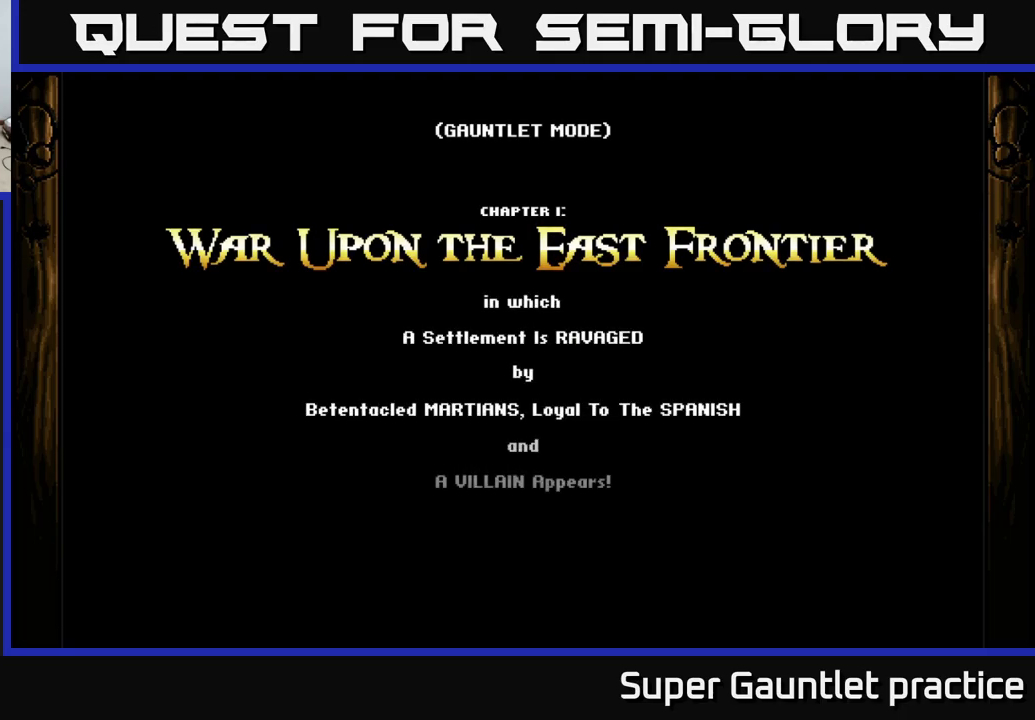
{"buttons": [], "left_stick": "center", "events": []}
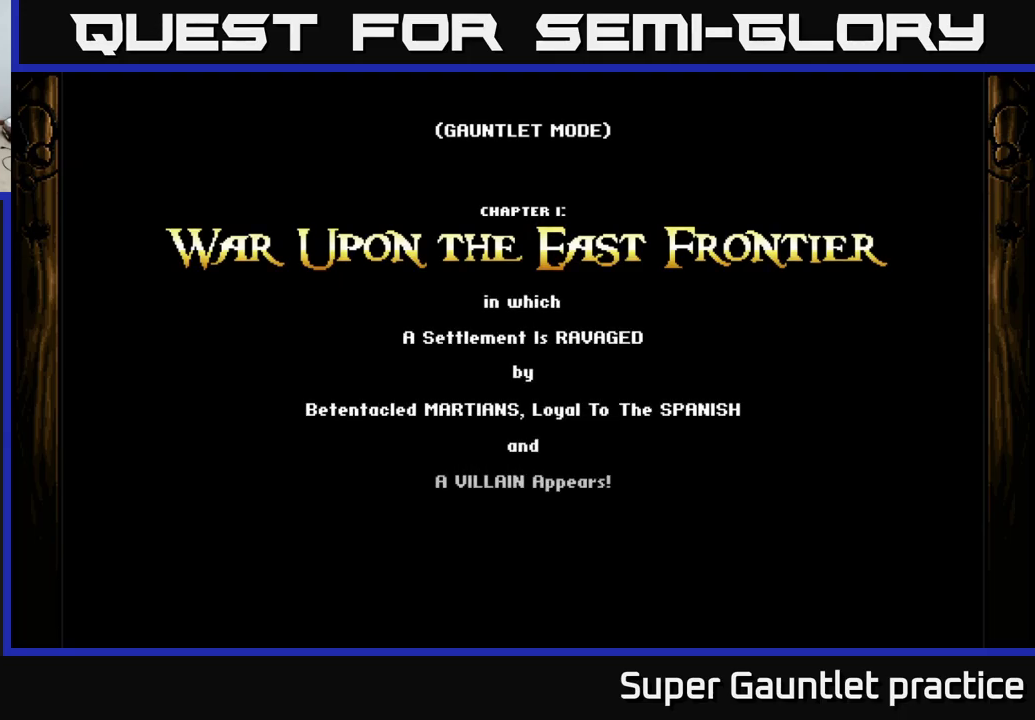
{"buttons": [], "left_stick": "center", "events": []}
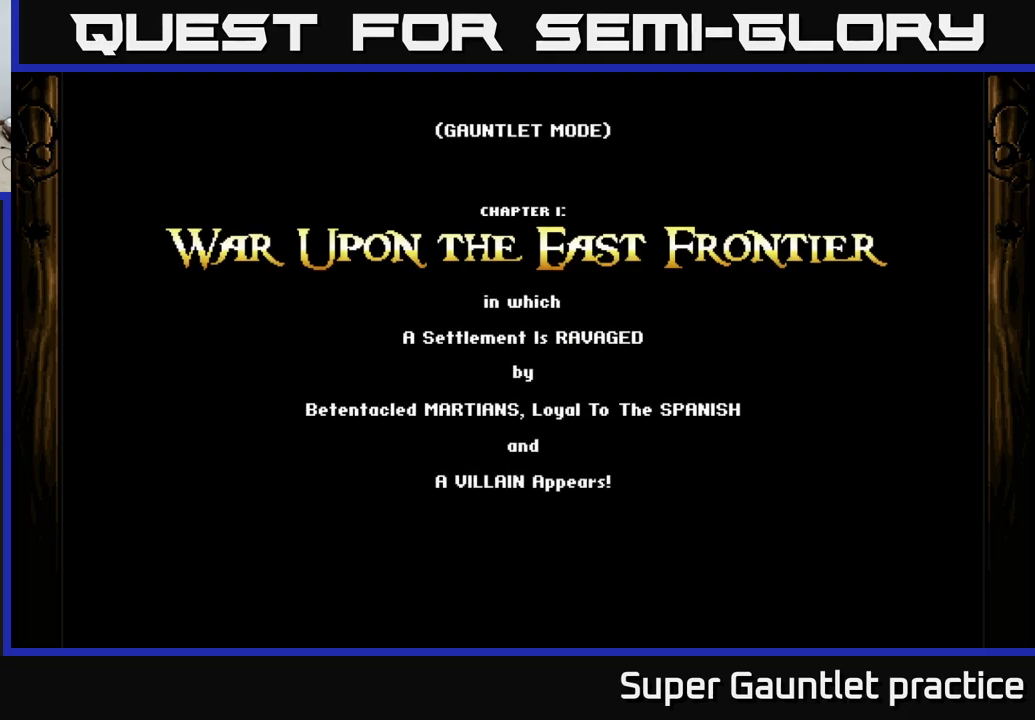
{"buttons": [], "left_stick": "center", "events": []}
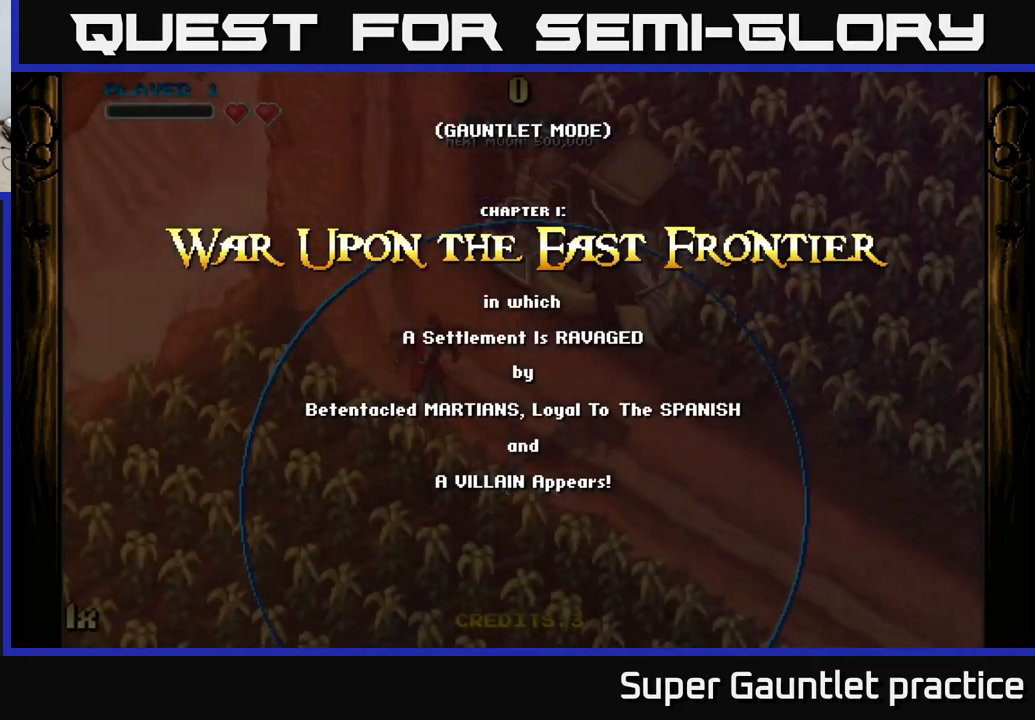
{"buttons": ["A"], "left_stick": "down", "events": [[183, "A", "down"], [333, "left_stick", "down"]]}
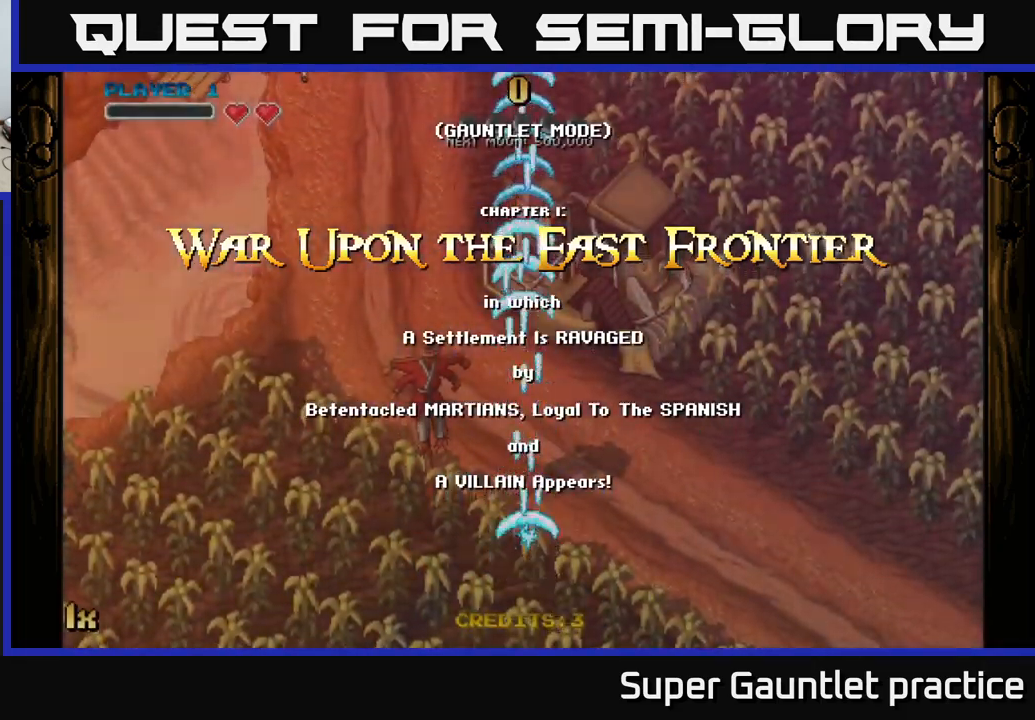
{"buttons": ["A"], "left_stick": "up-left", "events": [[200, "left_stick", "down-left"], [300, "left_stick", "left"], [416, "left_stick", "up-left"]]}
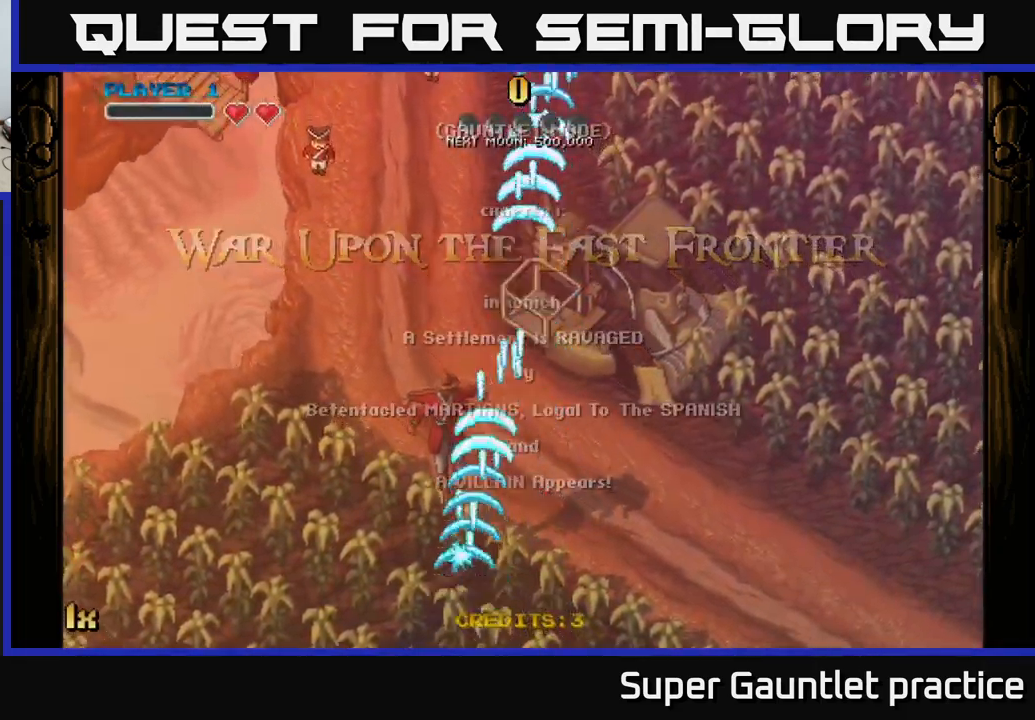
{"buttons": ["A"], "left_stick": "up", "events": [[100, "left_stick", "left"], [283, "left_stick", "up"]]}
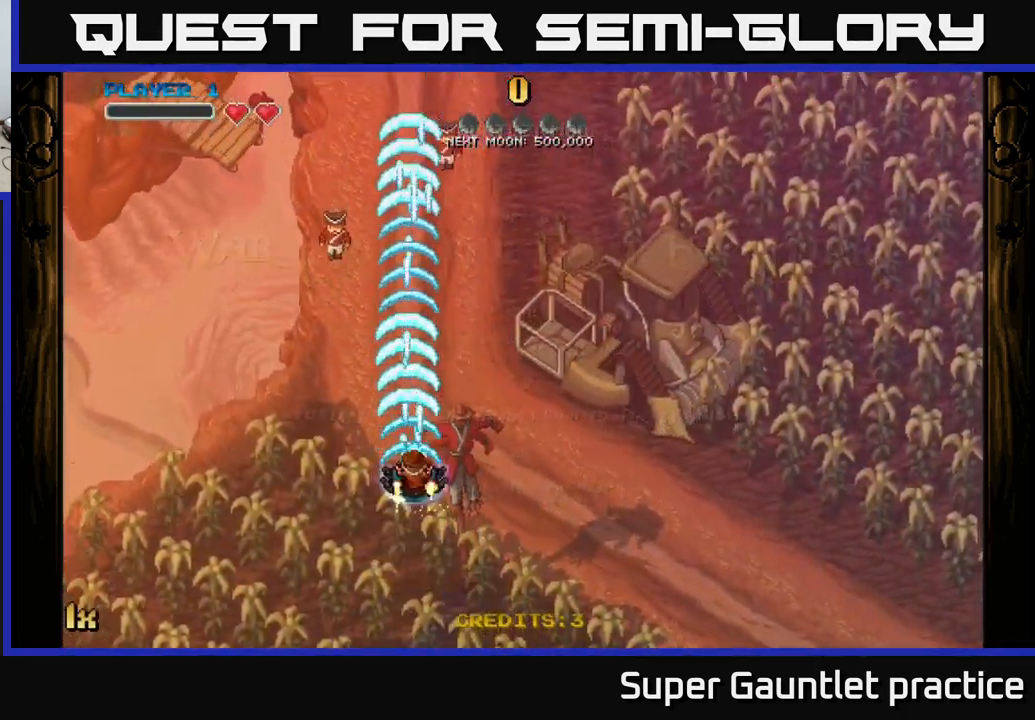
{"buttons": ["A"], "left_stick": "center", "events": [[333, "left_stick", "center"]]}
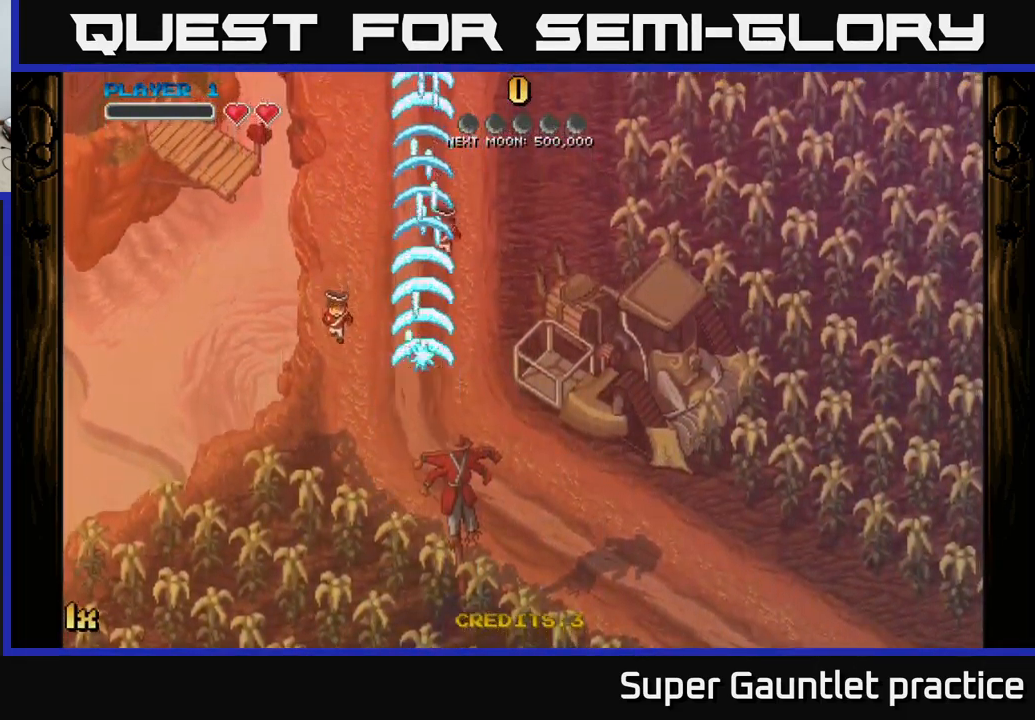
{"buttons": ["A"], "left_stick": "center", "events": []}
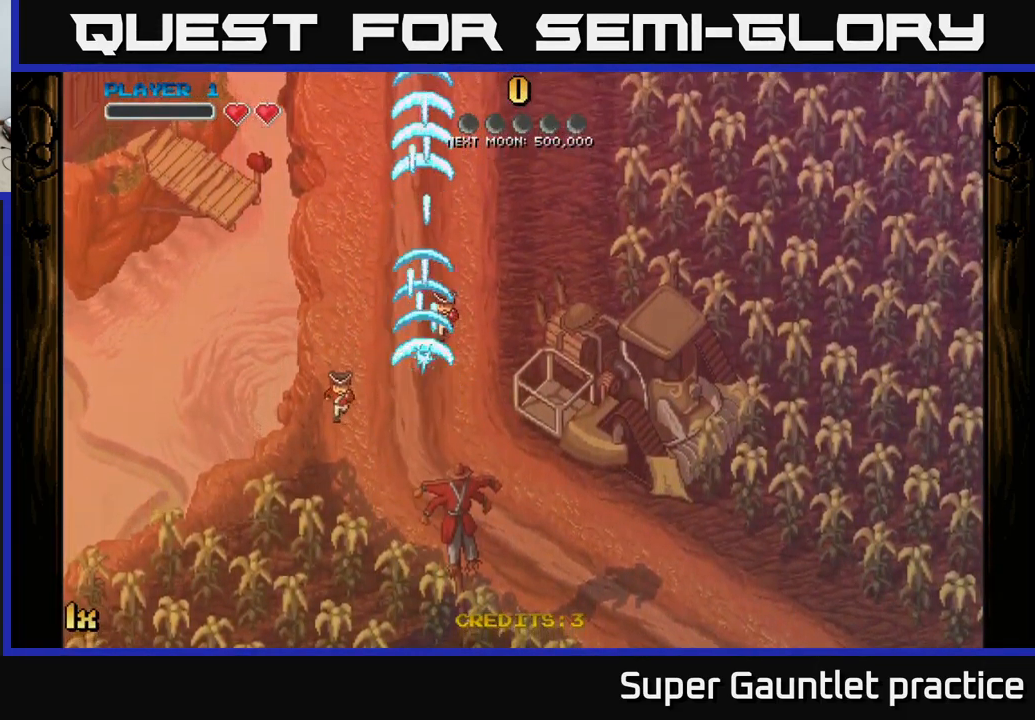
{"buttons": ["A"], "left_stick": "center", "events": [[233, "left_stick", "up-right"], [466, "left_stick", "center"]]}
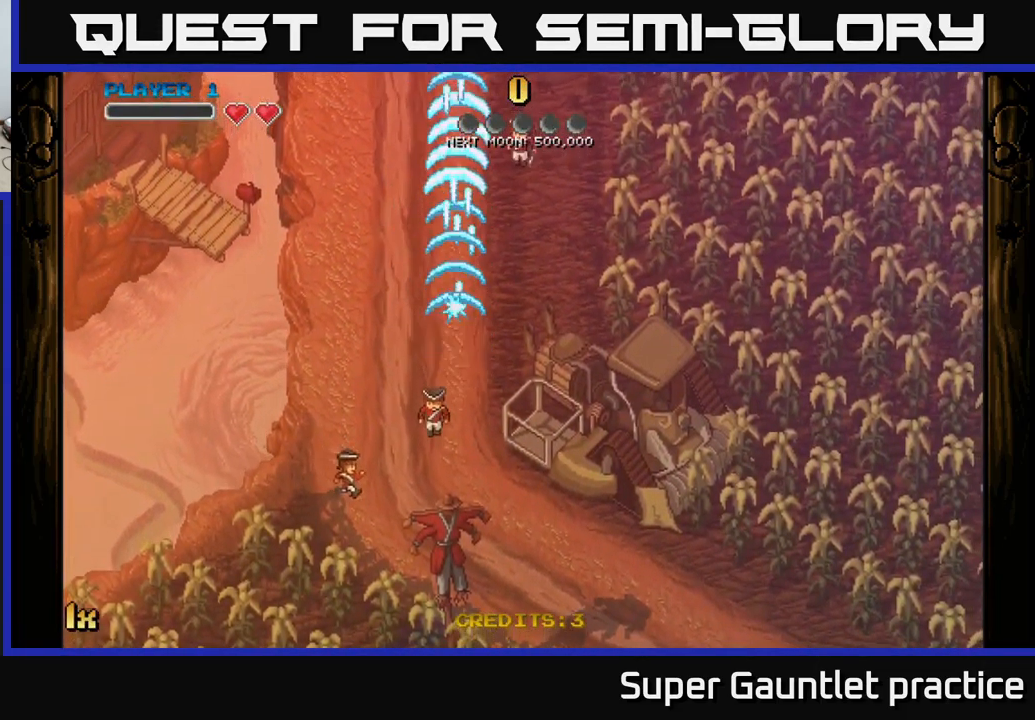
{"buttons": ["A"], "left_stick": "center", "events": []}
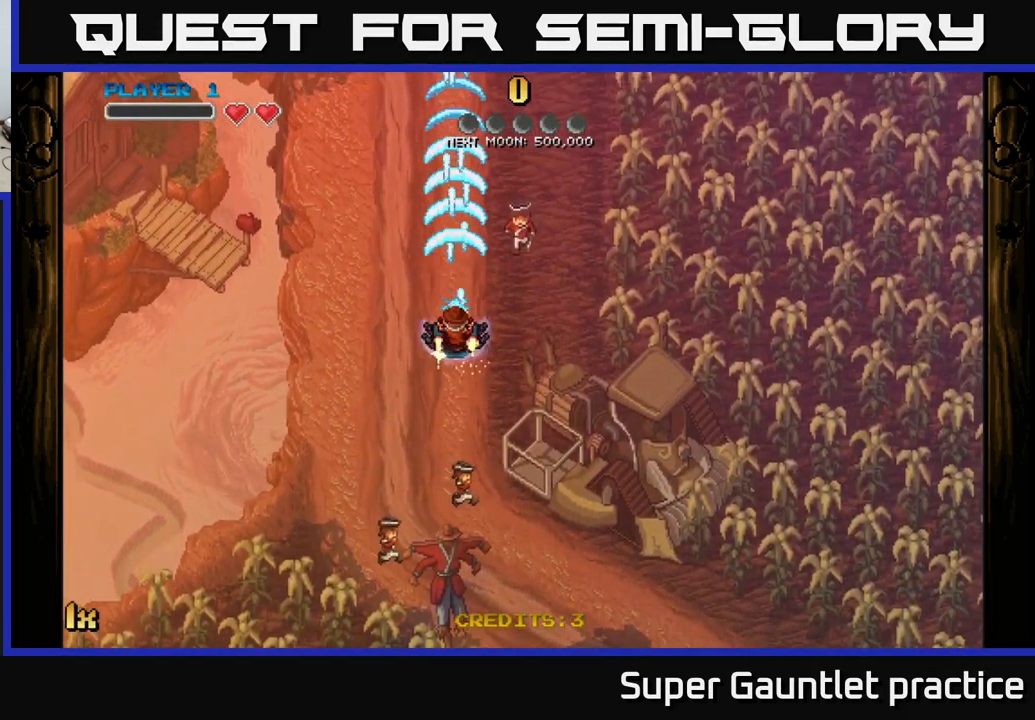
{"buttons": ["A"], "left_stick": "center", "events": [[50, "left_stick", "up-right"], [300, "left_stick", "center"]]}
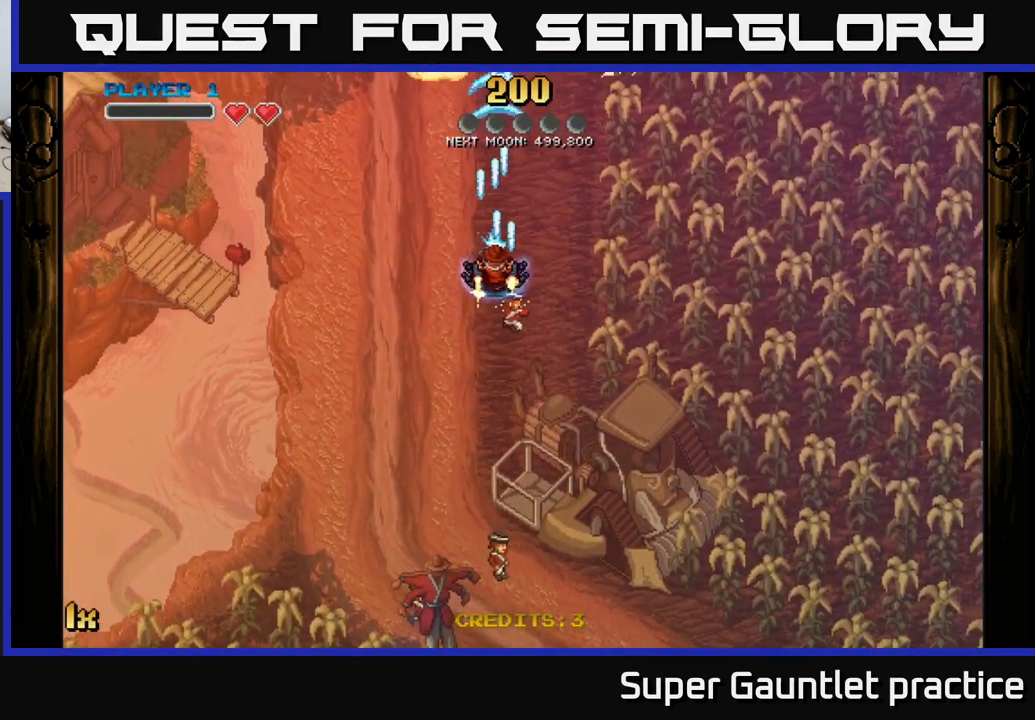
{"buttons": ["A"], "left_stick": "up", "events": [[16, "left_stick", "down-left"], [350, "left_stick", "up"]]}
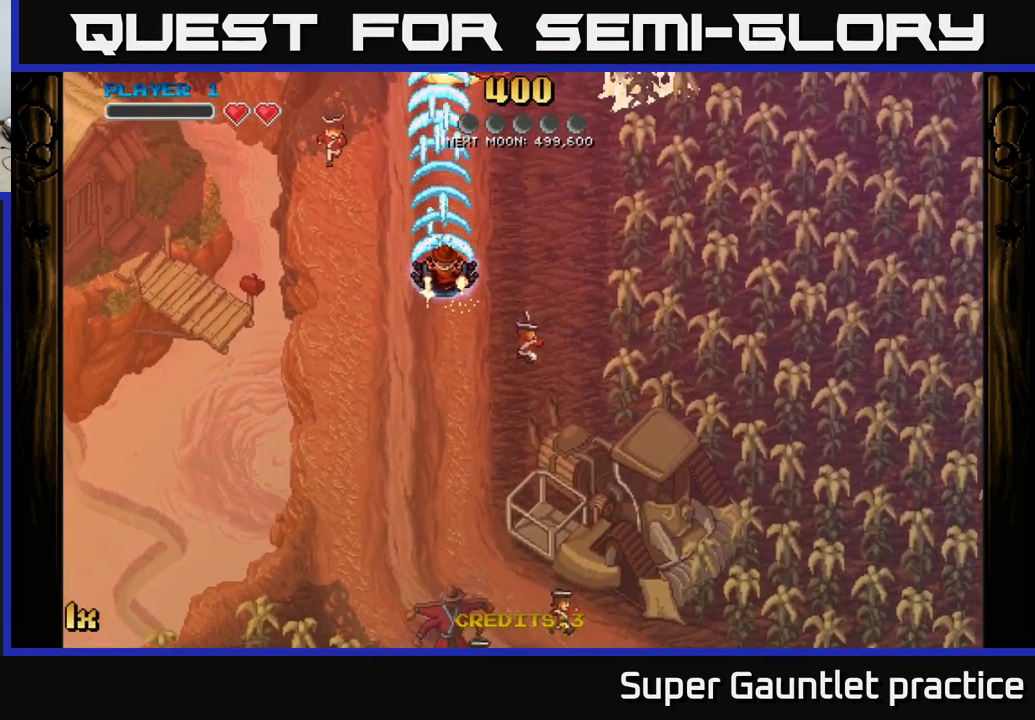
{"buttons": ["A"], "left_stick": "center", "events": [[66, "left_stick", "center"]]}
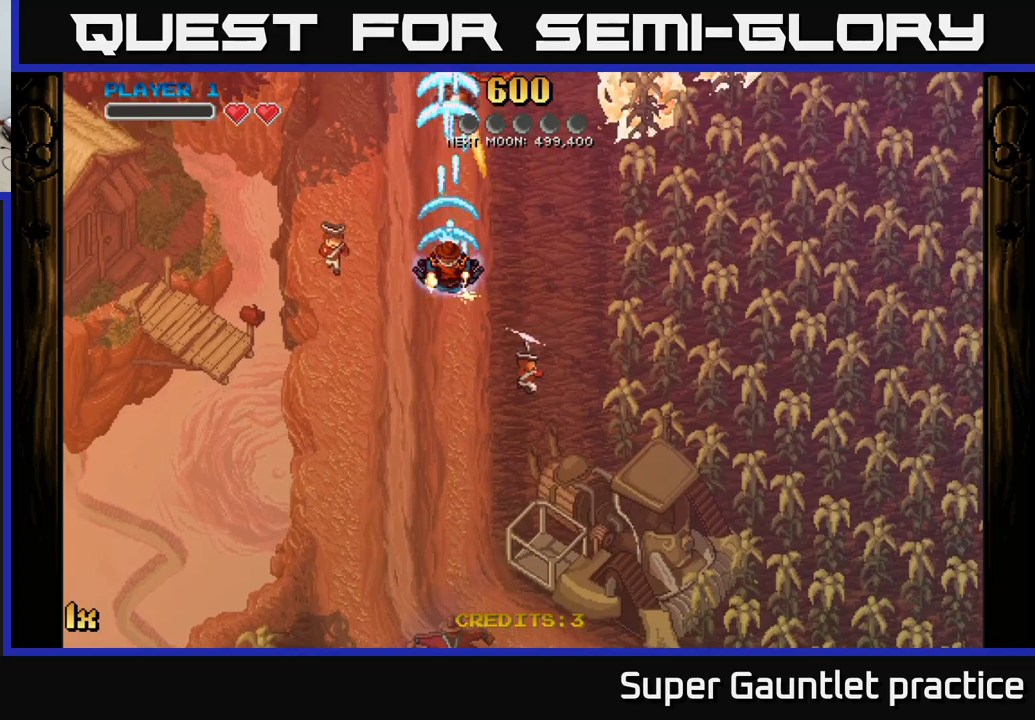
{"buttons": ["A"], "left_stick": "center", "events": []}
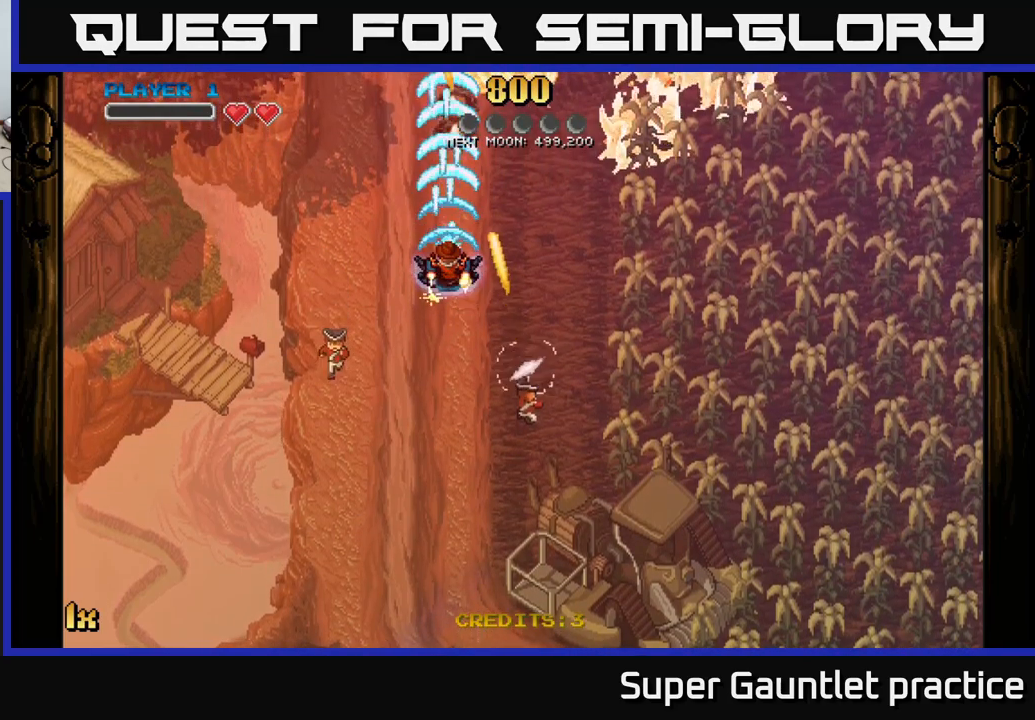
{"buttons": ["A"], "left_stick": "up-left", "events": [[117, "left_stick", "up-right"], [200, "X", "down"], [350, "X", "up"], [467, "left_stick", "up-left"]]}
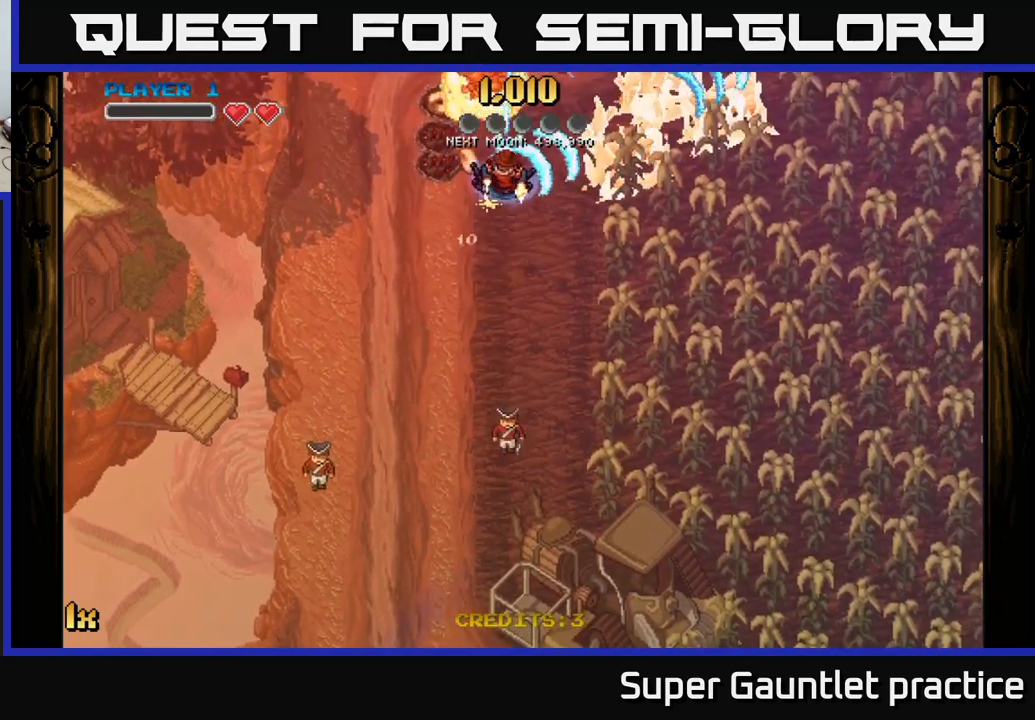
{"buttons": ["A"], "left_stick": "down", "events": [[117, "left_stick", "up"], [217, "left_stick", "up-right"], [350, "left_stick", "down-right"], [400, "left_stick", "down"]]}
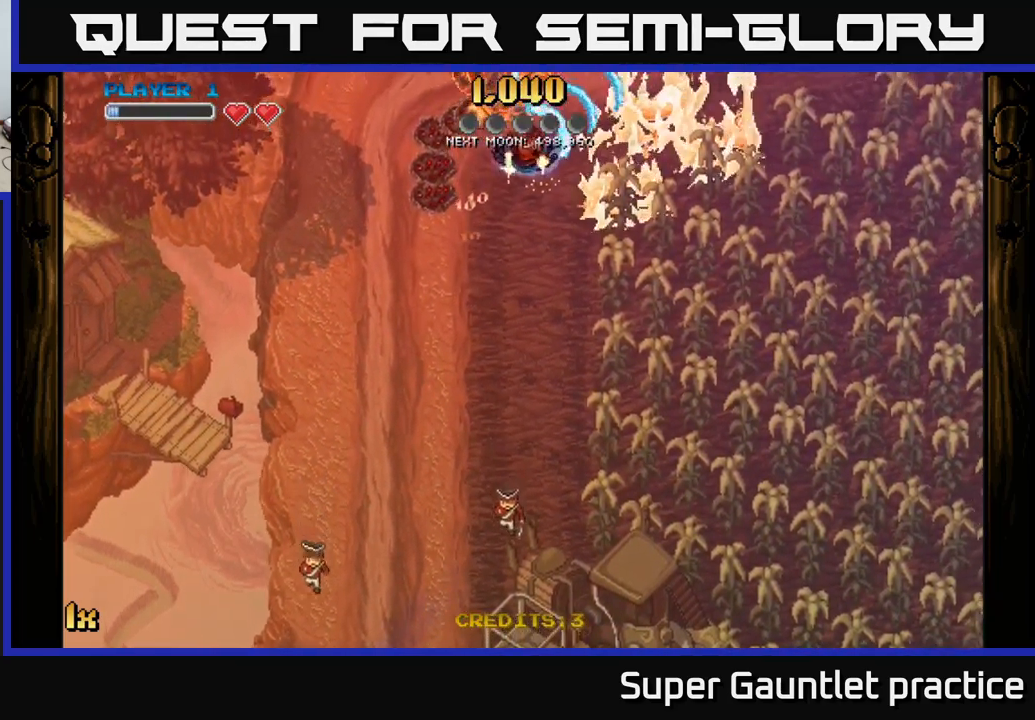
{"buttons": ["A", "X"], "left_stick": "up-right", "events": [[17, "left_stick", "down-left"], [417, "left_stick", "up-left"], [483, "left_stick", "up-right"], [500, "X", "down"]]}
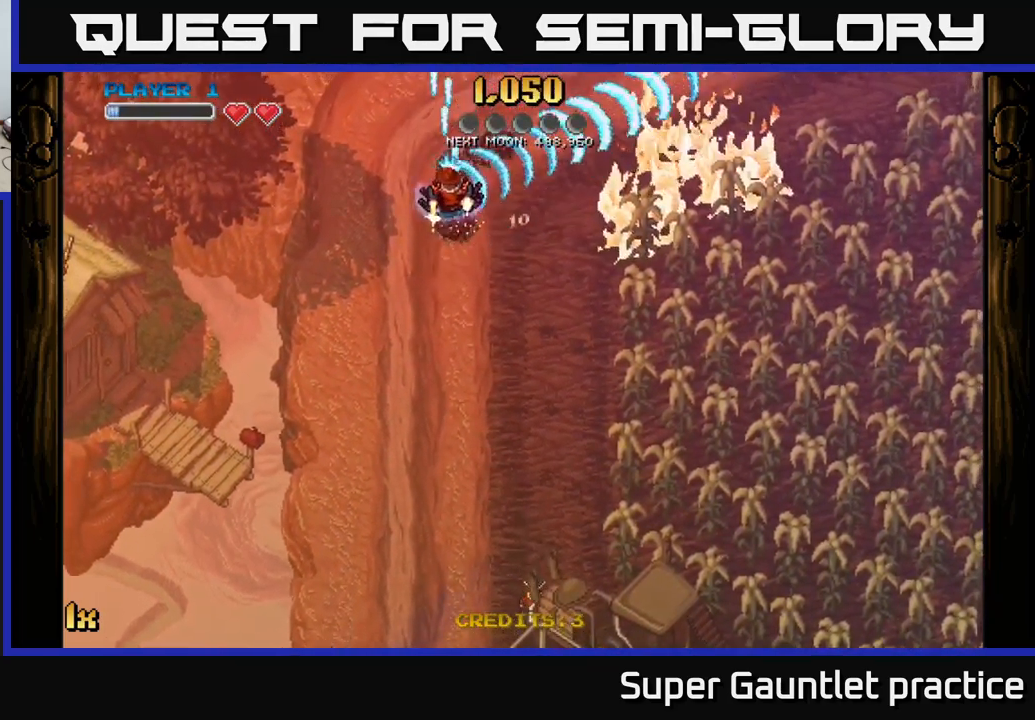
{"buttons": ["A"], "left_stick": "center", "events": [[167, "X", "up"], [400, "left_stick", "center"]]}
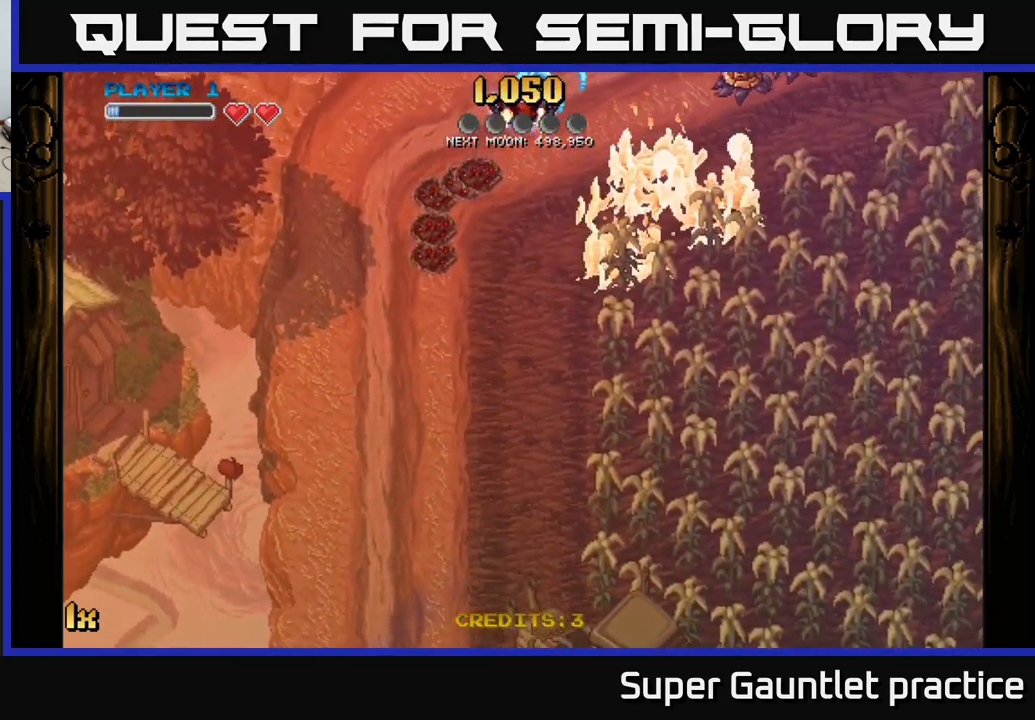
{"buttons": ["A"], "left_stick": "down", "events": [[67, "left_stick", "right"], [117, "X", "down"], [267, "X", "up"], [467, "left_stick", "down"]]}